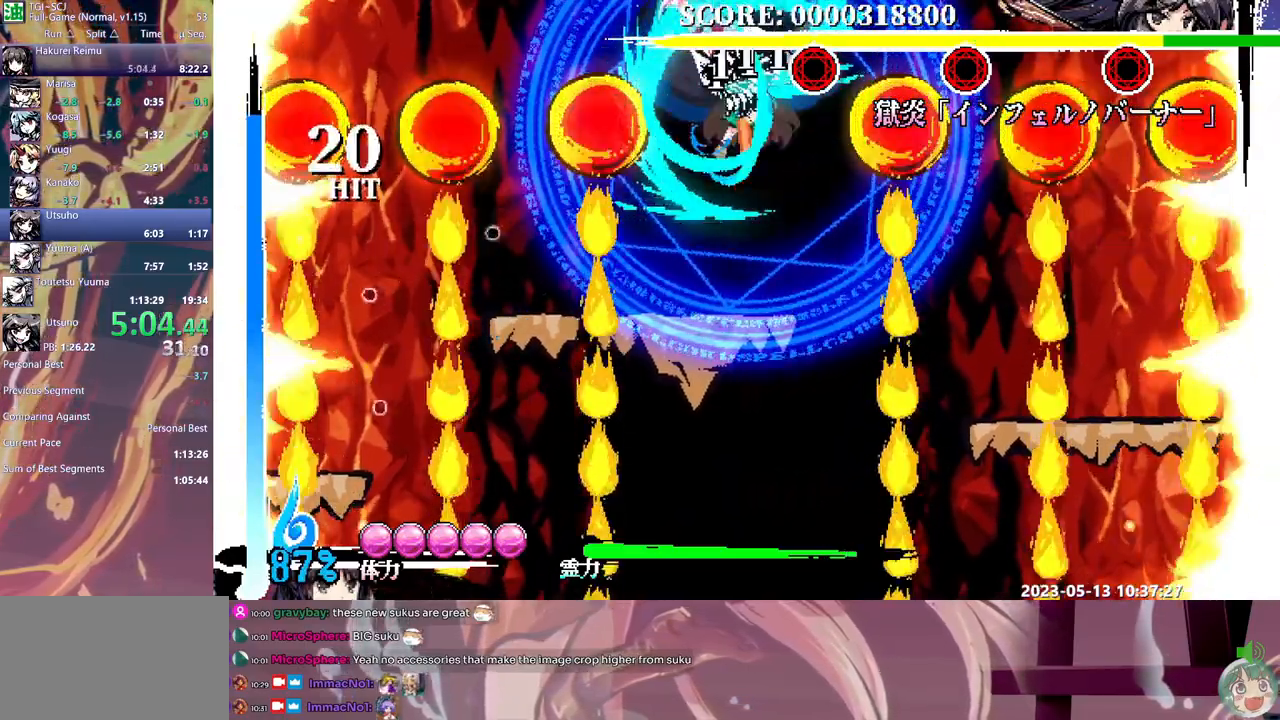
Gameplay with a controller (Xbox layout); each line is a JSON object with the inputs held at the frame after it. "events" lists button and stick changes between this image and that frame as [ms after this image, input, new state], when the widget could be followed in between. Not read: A L1 L2 L3 R1 R2 R3 SELECT START X.
{"buttons": ["DPAD_UP"], "events": [[17, "Y", "up"], [67, "Y", "down"], [167, "Y", "up"], [217, "Y", "down"], [317, "Y", "up"], [367, "Y", "down"], [467, "Y", "up"]]}
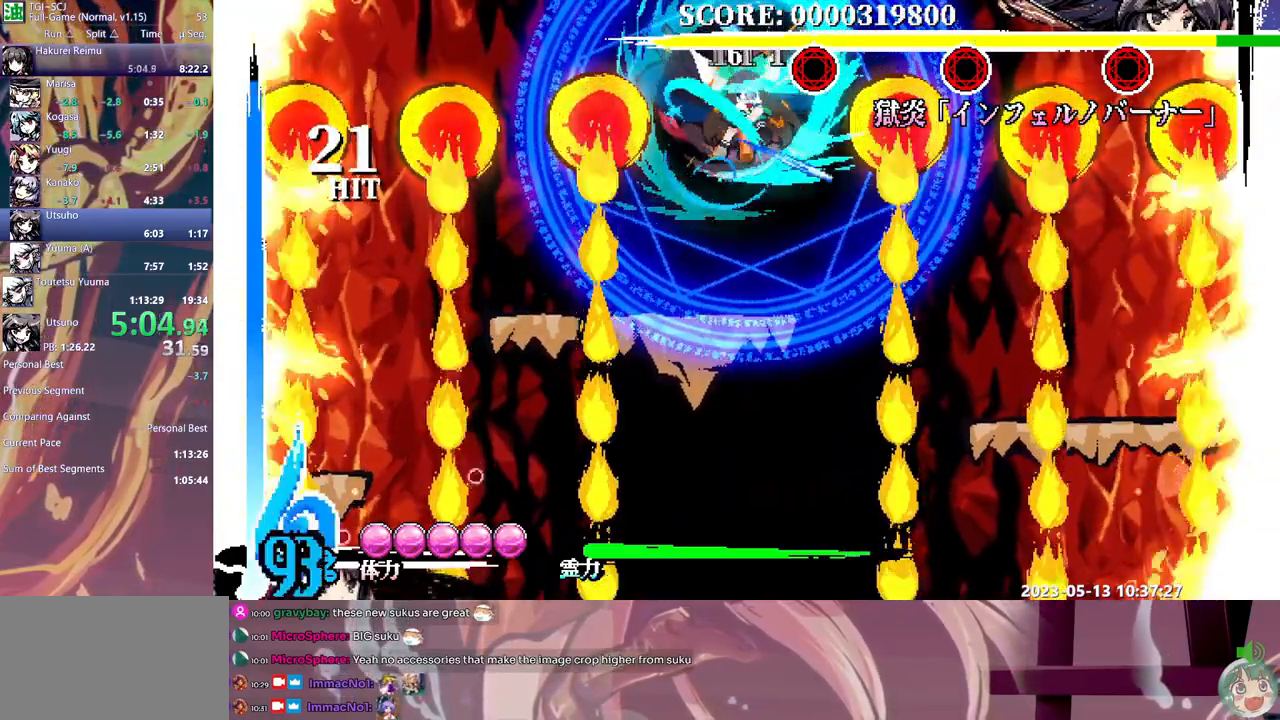
{"buttons": ["Y", "DPAD_UP"], "events": [[17, "Y", "down"], [117, "Y", "up"], [167, "Y", "down"], [267, "Y", "up"], [317, "Y", "down"], [417, "Y", "up"], [467, "Y", "down"]]}
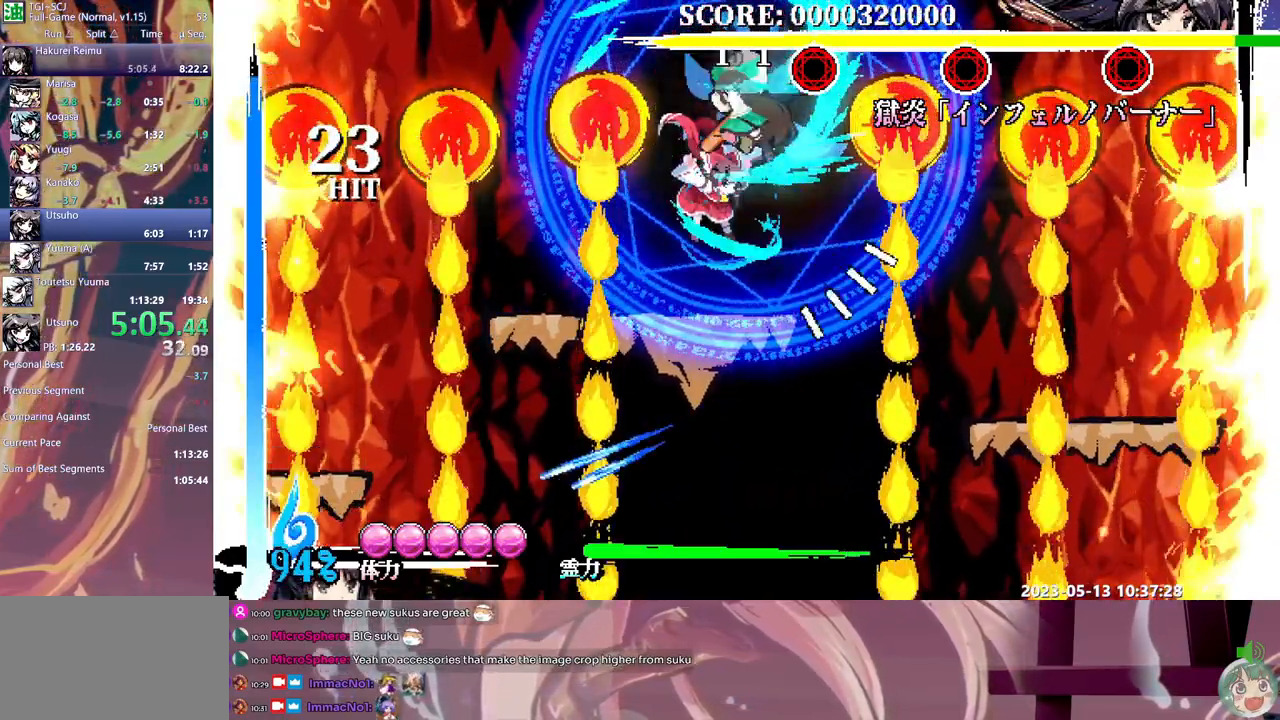
{"buttons": ["DPAD_UP"], "events": [[67, "Y", "up"], [117, "Y", "down"], [217, "Y", "up"], [267, "Y", "down"], [350, "Y", "up"]]}
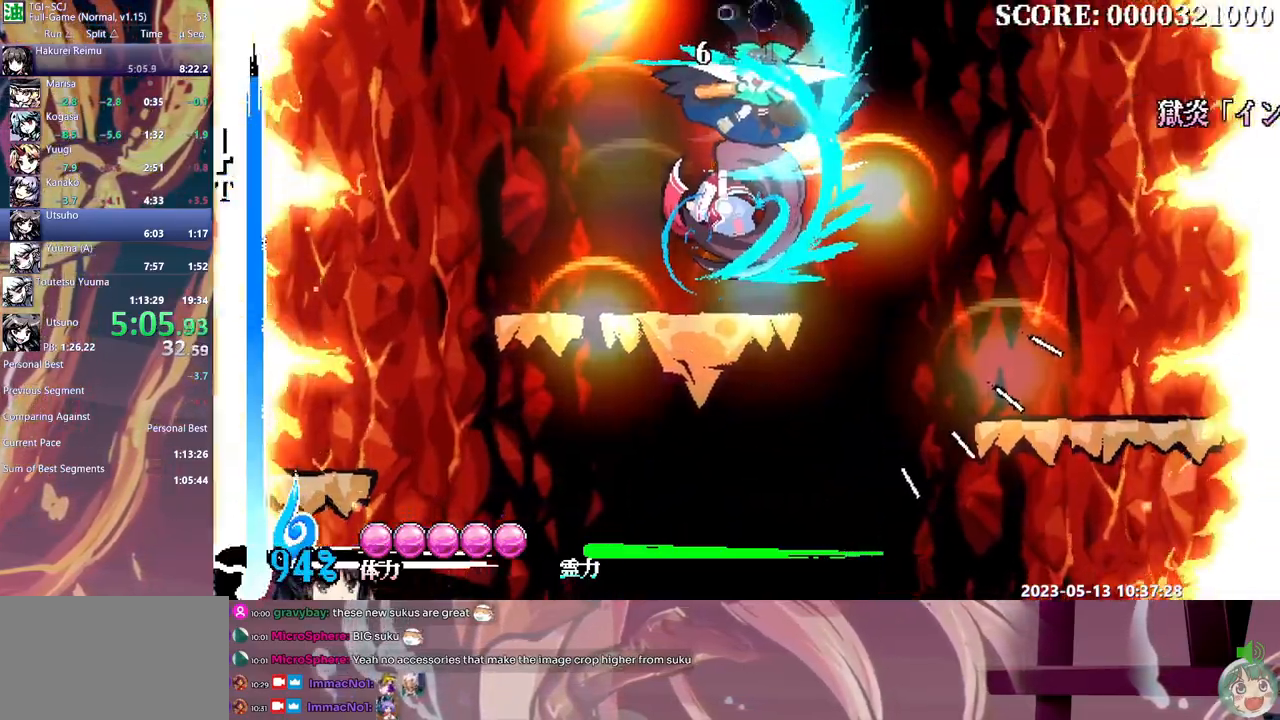
{"buttons": [], "events": [[150, "DPAD_UP", "up"]]}
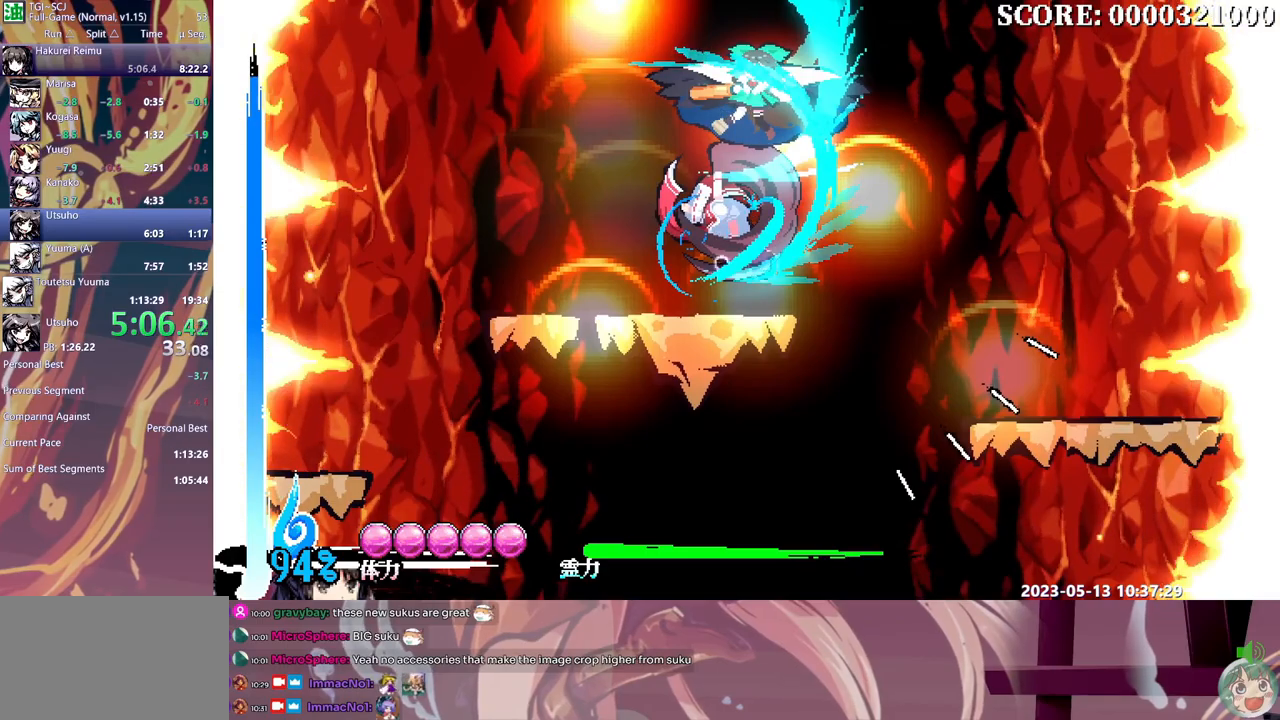
{"buttons": [], "events": []}
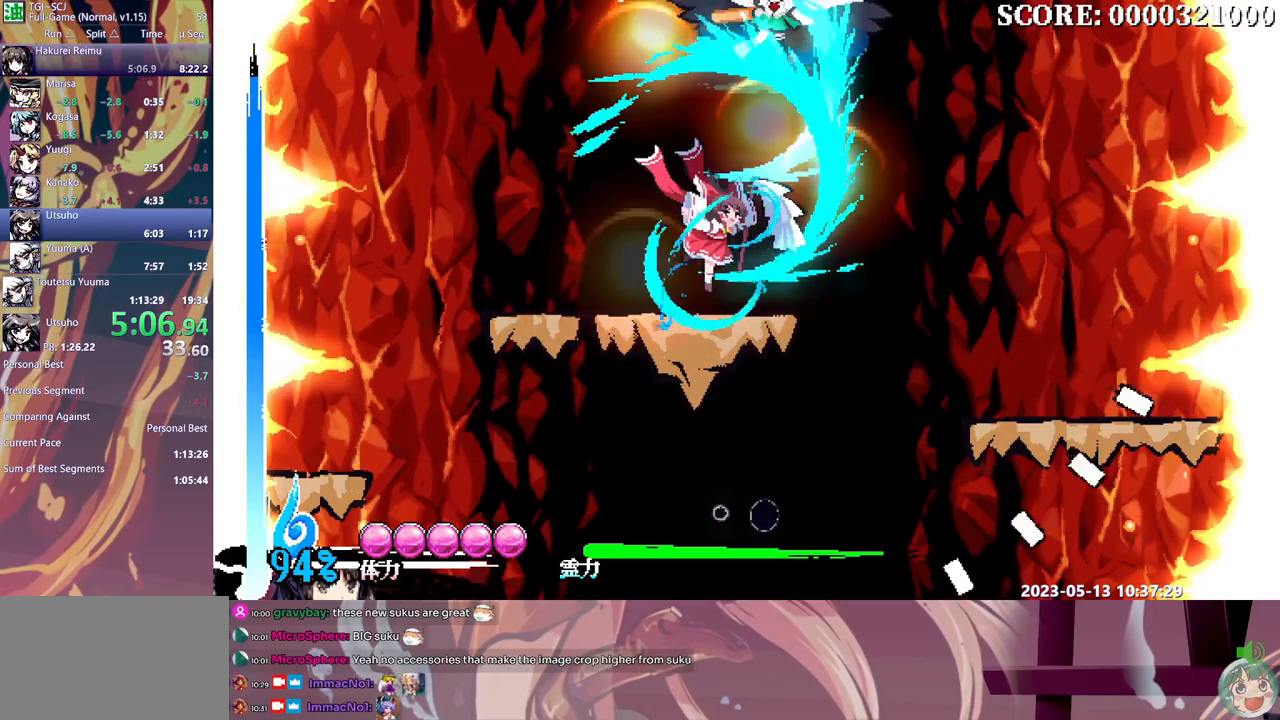
{"buttons": ["DPAD_RIGHT"]}
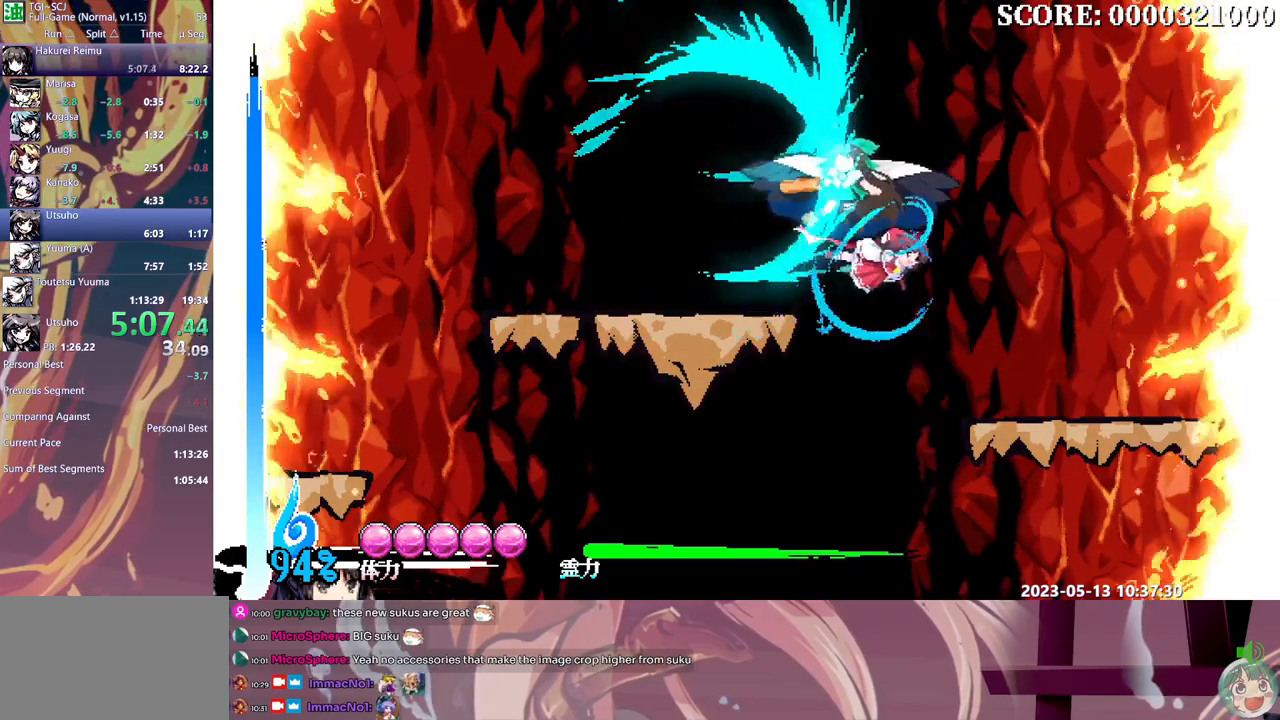
{"buttons": [], "events": [[250, "DPAD_RIGHT", "up"]]}
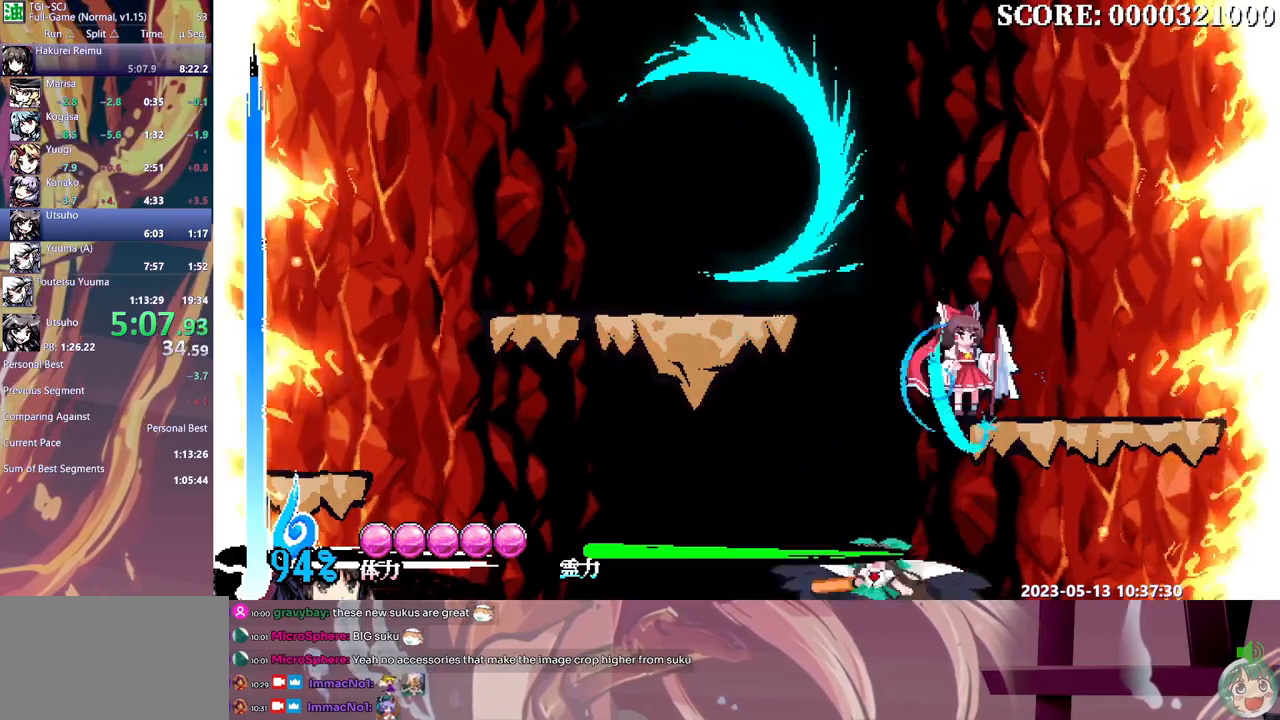
{"buttons": [], "events": []}